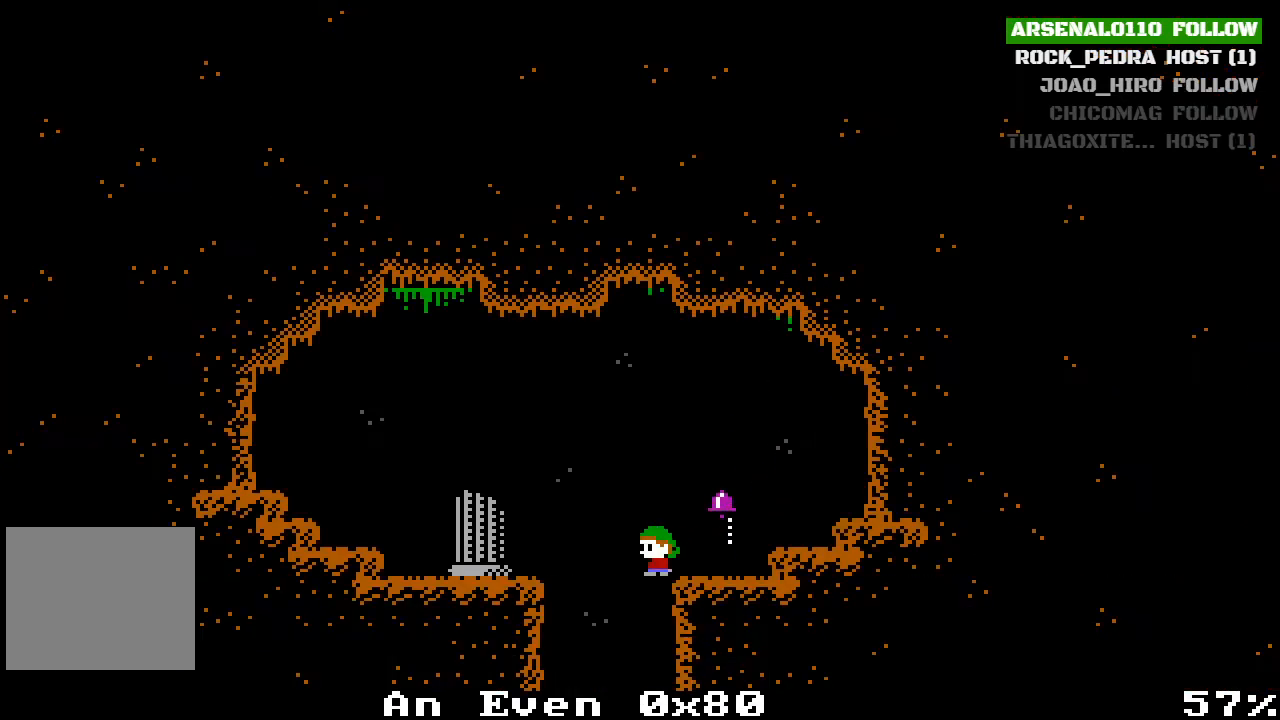
Gameplay with a controller (PlayStation layout); each line is a JSON object with the inputs held at the frame after it. "events" lists button and stick changes between this image and that frame as [ms after this image, input, new state], when the widget could be followed in between. Not read: right_stick.
{"buttons": ["DPAD_RIGHT"], "left_stick": "center", "events": [[100, "DPAD_LEFT", "up"], [167, "DPAD_RIGHT", "down"]]}
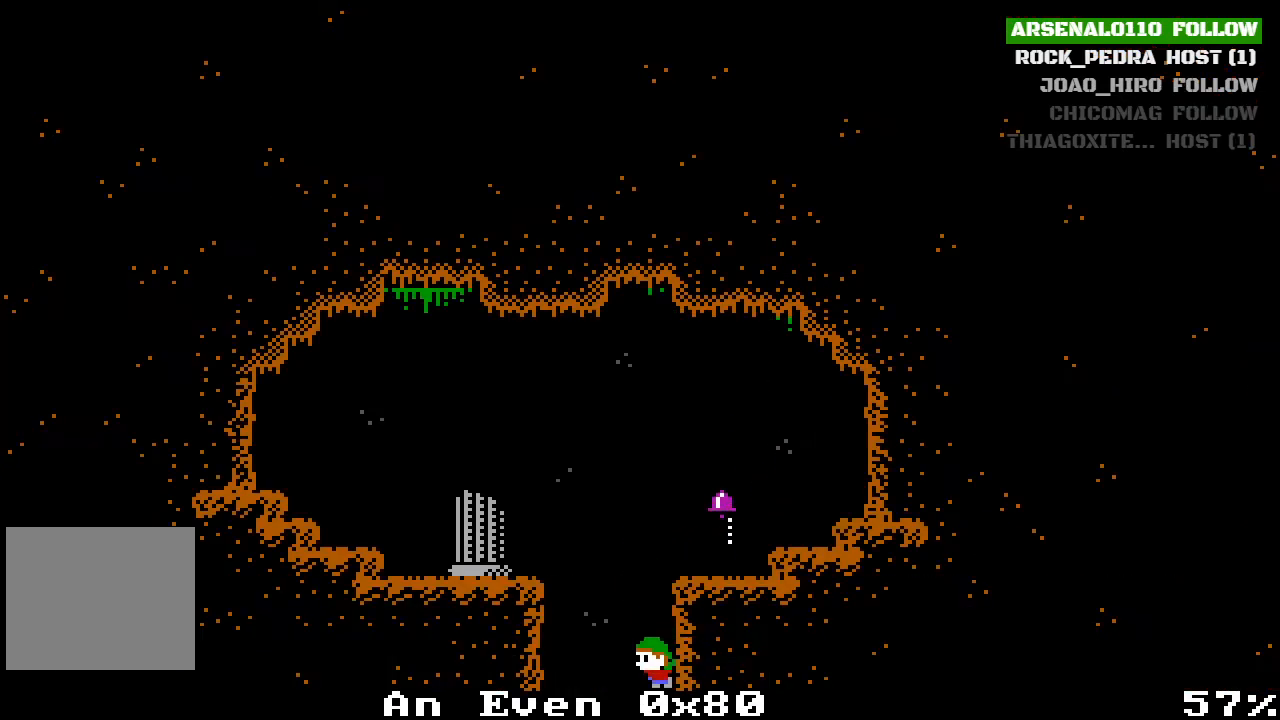
{"buttons": ["DPAD_RIGHT"], "left_stick": "center", "events": []}
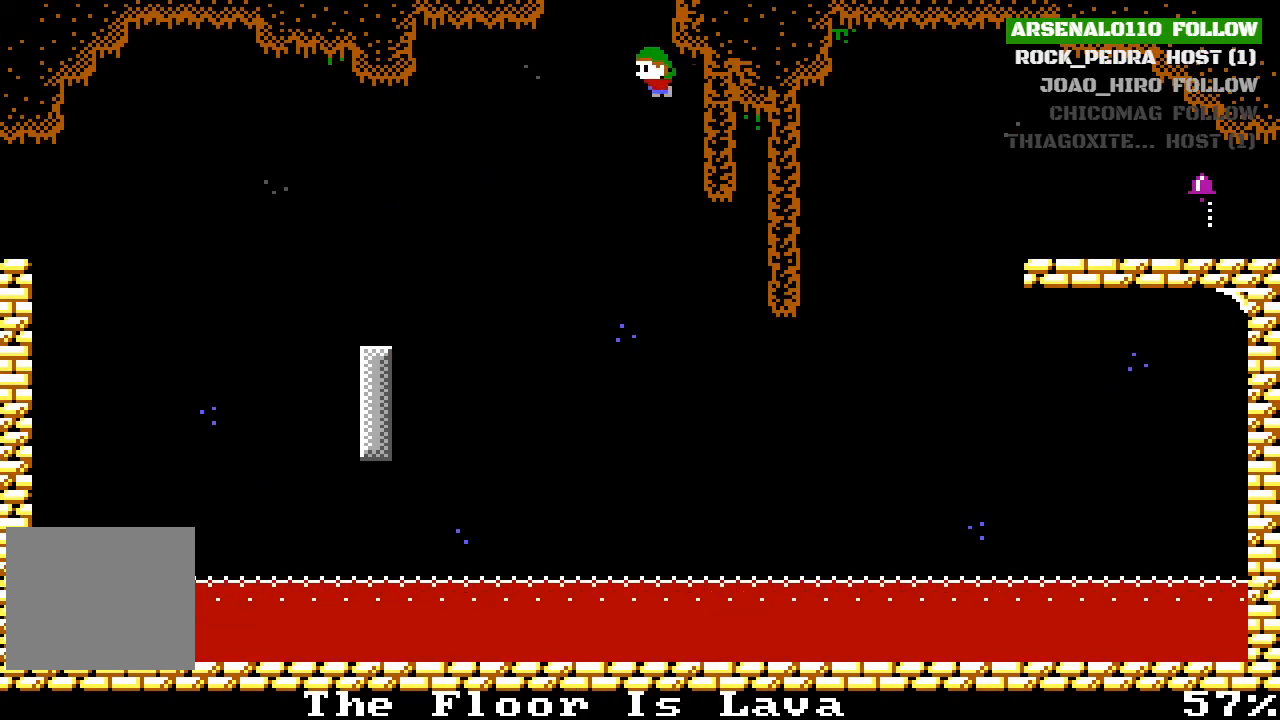
{"buttons": ["DPAD_LEFT"], "left_stick": "center", "events": [[133, "DPAD_RIGHT", "up"], [367, "DPAD_LEFT", "down"]]}
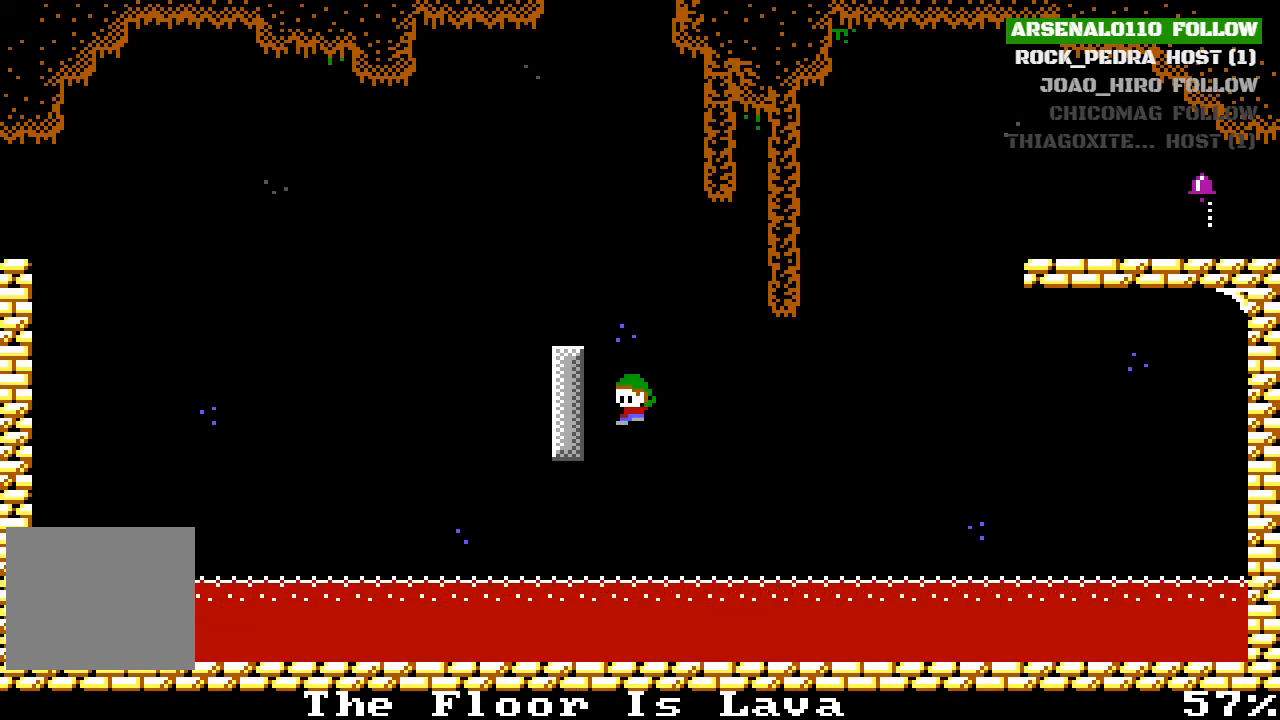
{"buttons": ["DPAD_LEFT"], "left_stick": "center", "events": [[133, "CROSS", "down"], [233, "CROSS", "up"]]}
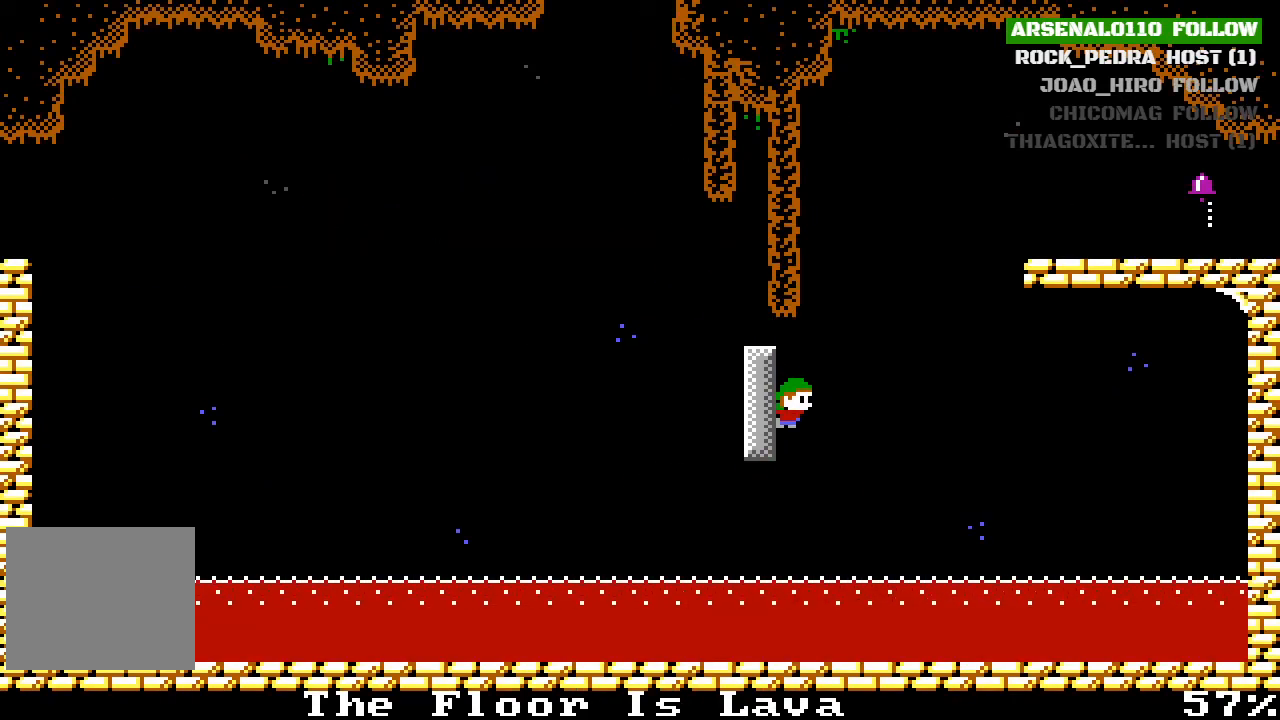
{"buttons": ["CROSS", "DPAD_RIGHT"], "left_stick": "center", "events": [[100, "CROSS", "down"], [200, "DPAD_LEFT", "up"], [300, "CROSS", "up"], [333, "DPAD_RIGHT", "down"], [400, "CROSS", "down"]]}
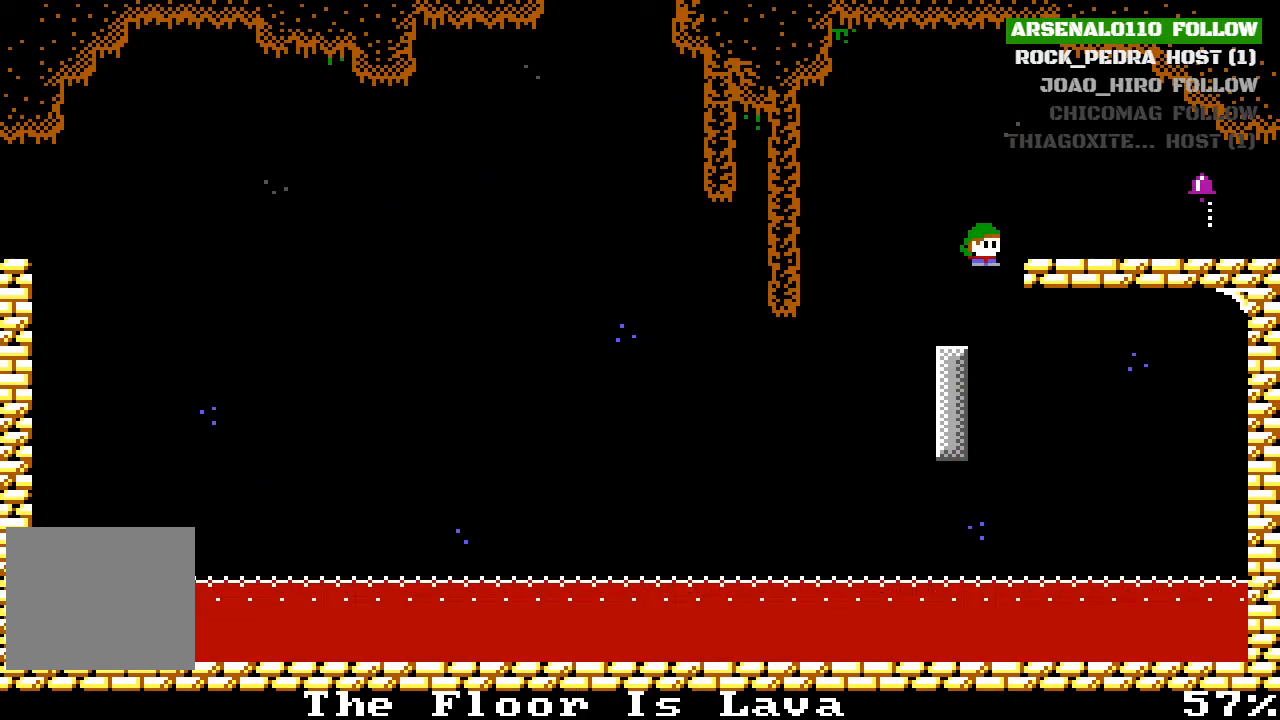
{"buttons": ["DPAD_RIGHT"], "left_stick": "center", "events": [[33, "DPAD_RIGHT", "up"], [67, "DPAD_RIGHT", "down"], [100, "CROSS", "up"]]}
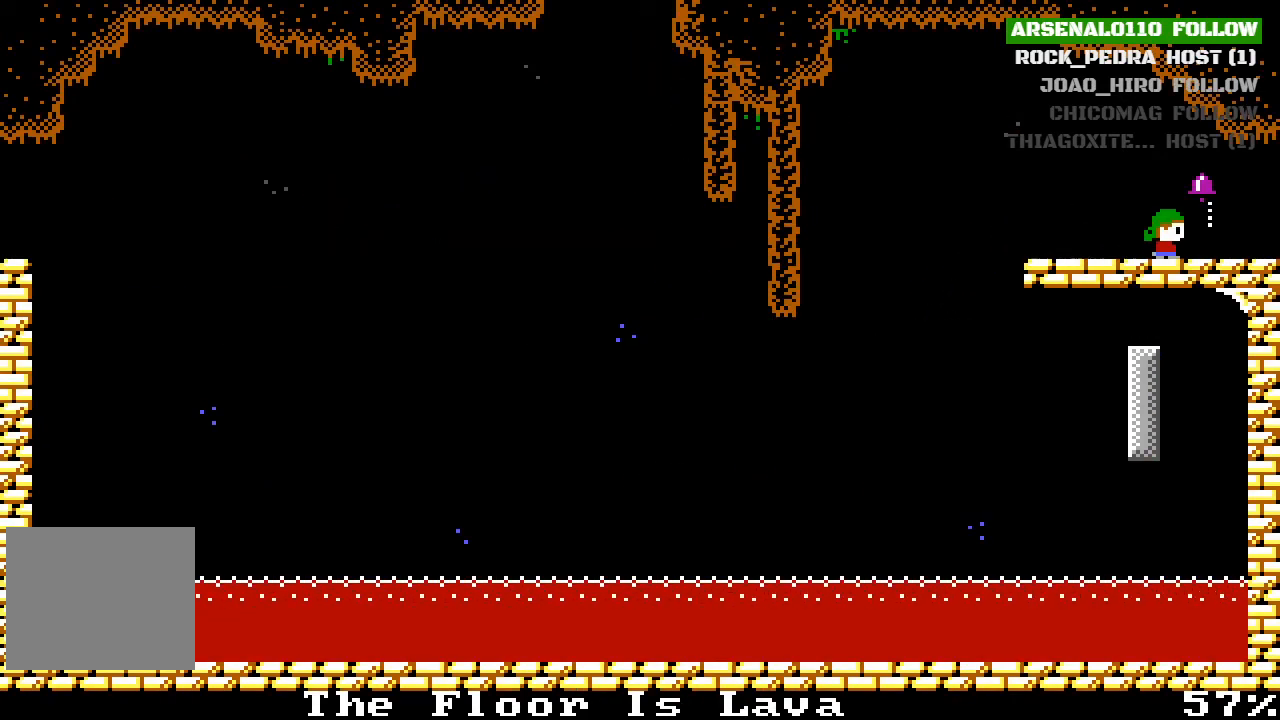
{"buttons": ["DPAD_LEFT"], "left_stick": "center", "events": [[167, "DPAD_RIGHT", "up"], [233, "DPAD_LEFT", "down"]]}
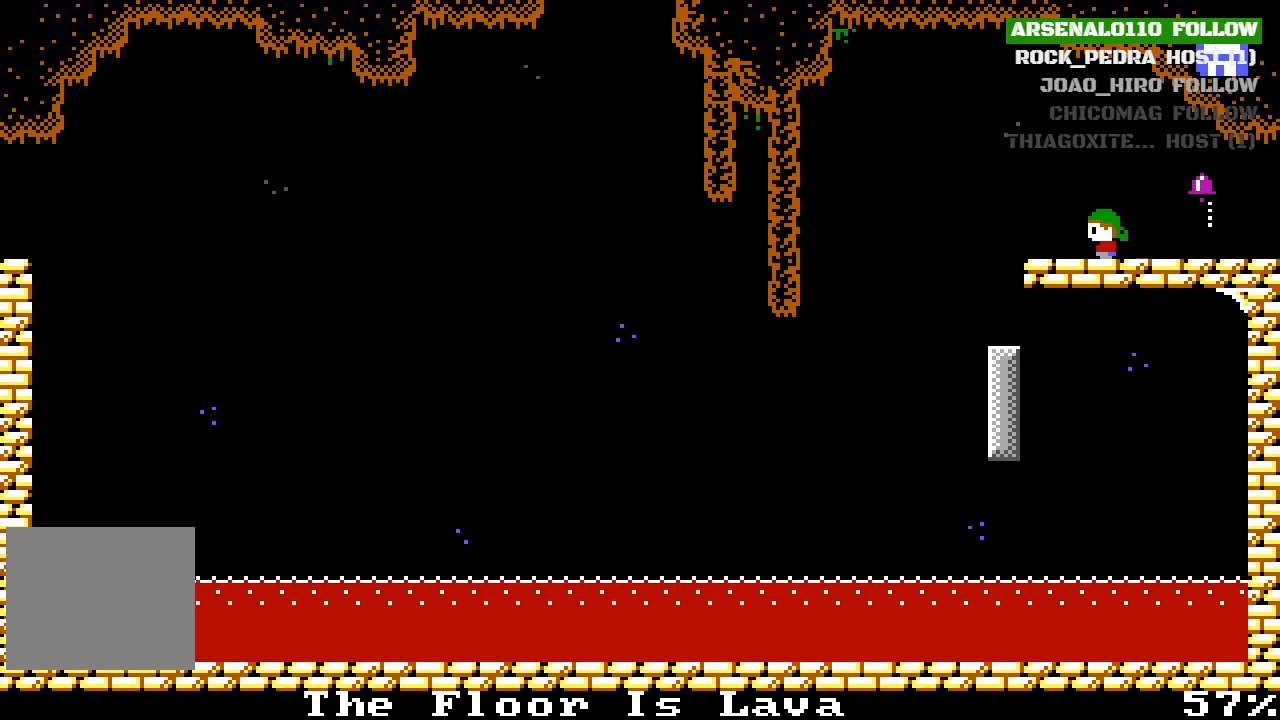
{"buttons": ["DPAD_RIGHT"], "left_stick": "center", "events": [[167, "DPAD_LEFT", "up"], [500, "DPAD_RIGHT", "down"]]}
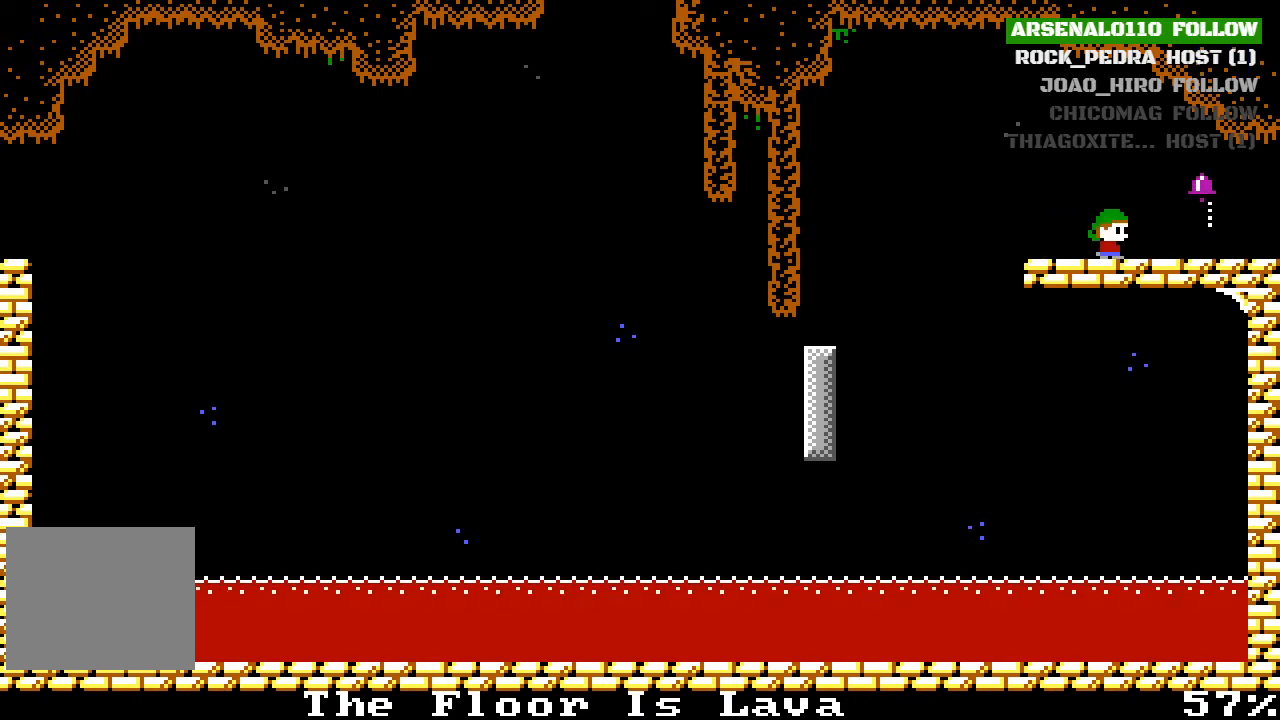
{"buttons": ["DPAD_RIGHT"], "left_stick": "center", "events": []}
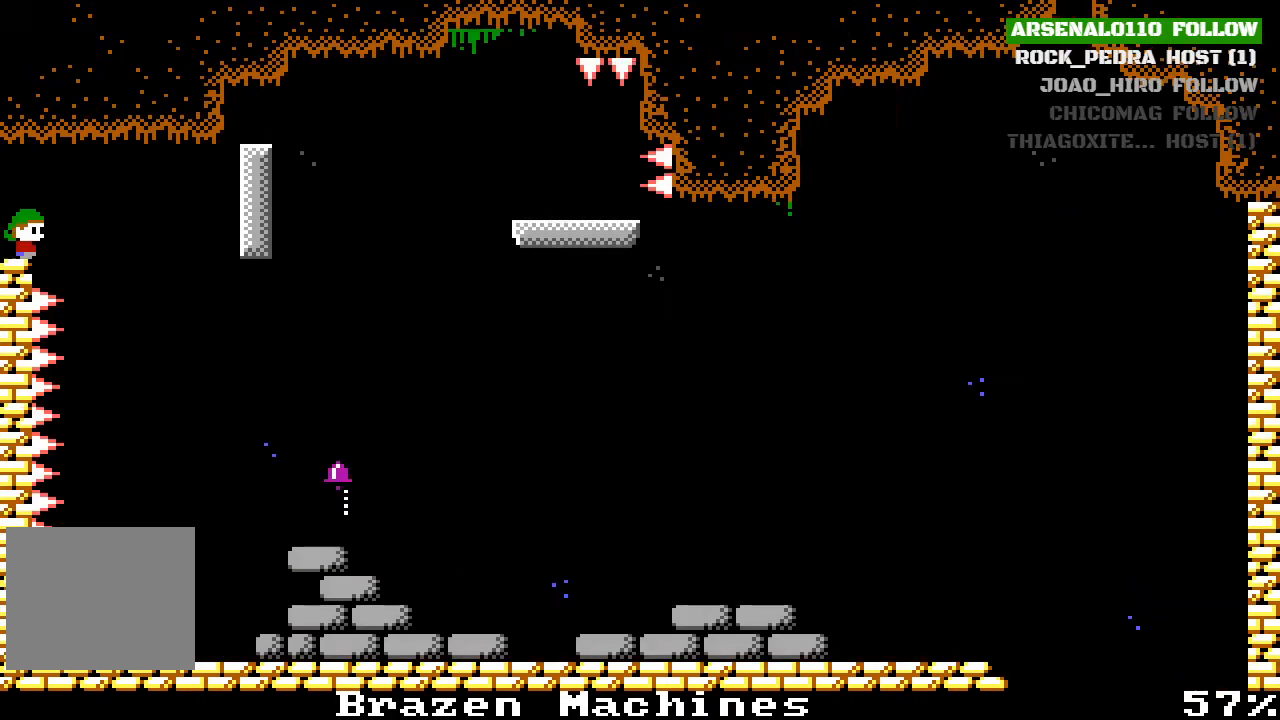
{"buttons": [], "left_stick": "center", "events": [[33, "DPAD_RIGHT", "up"], [100, "DPAD_LEFT", "down"], [467, "DPAD_LEFT", "up"]]}
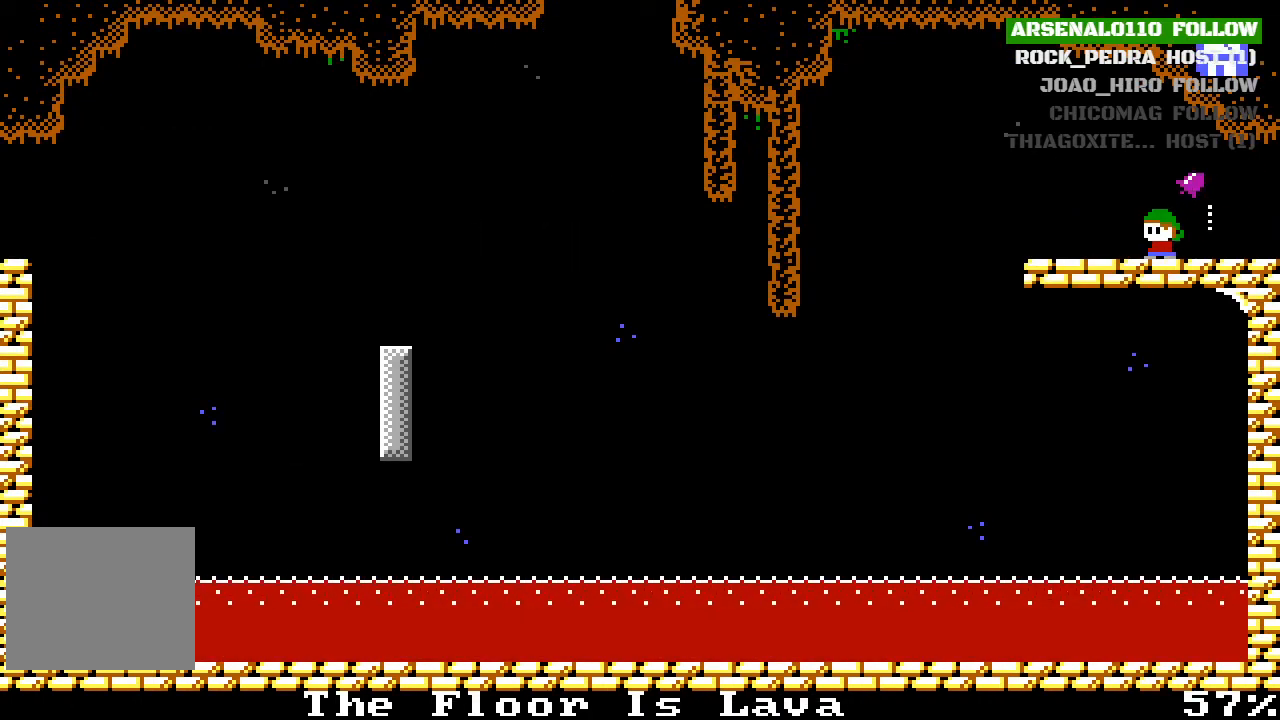
{"buttons": [], "left_stick": "center", "events": [[167, "DPAD_LEFT", "down"], [367, "DPAD_LEFT", "up"]]}
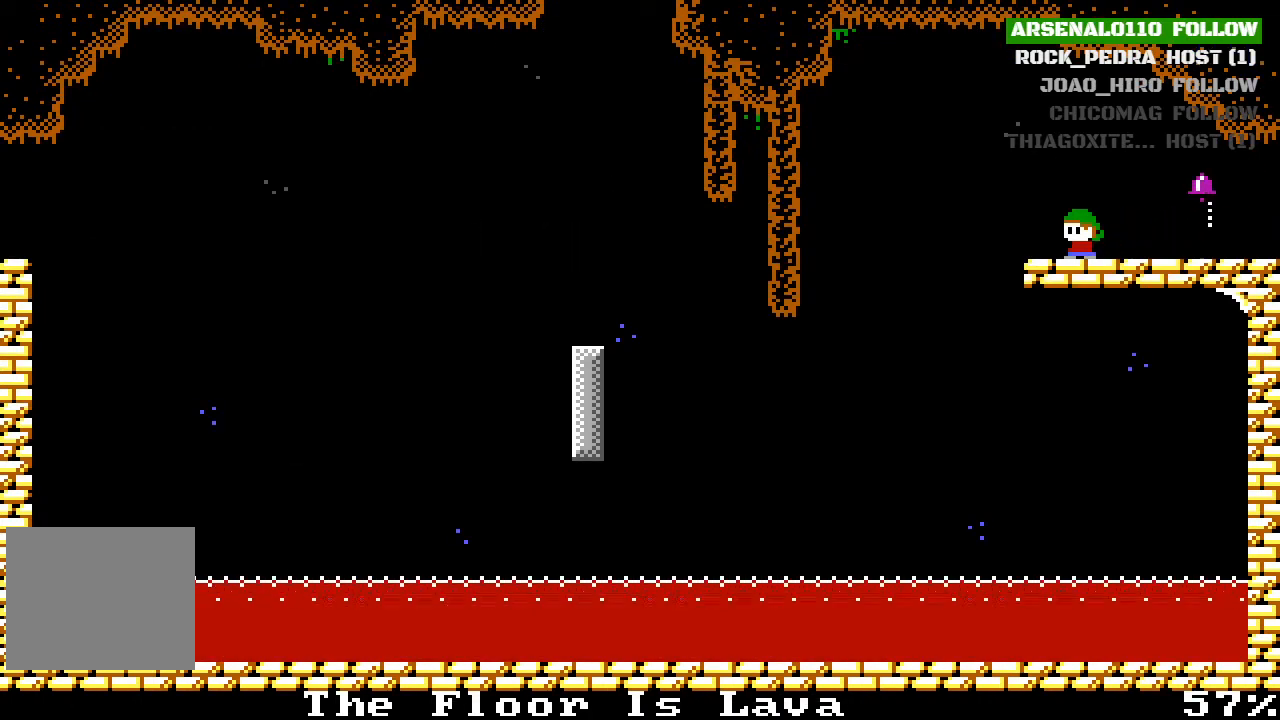
{"buttons": ["DPAD_LEFT"], "left_stick": "center", "events": [[500, "DPAD_LEFT", "down"]]}
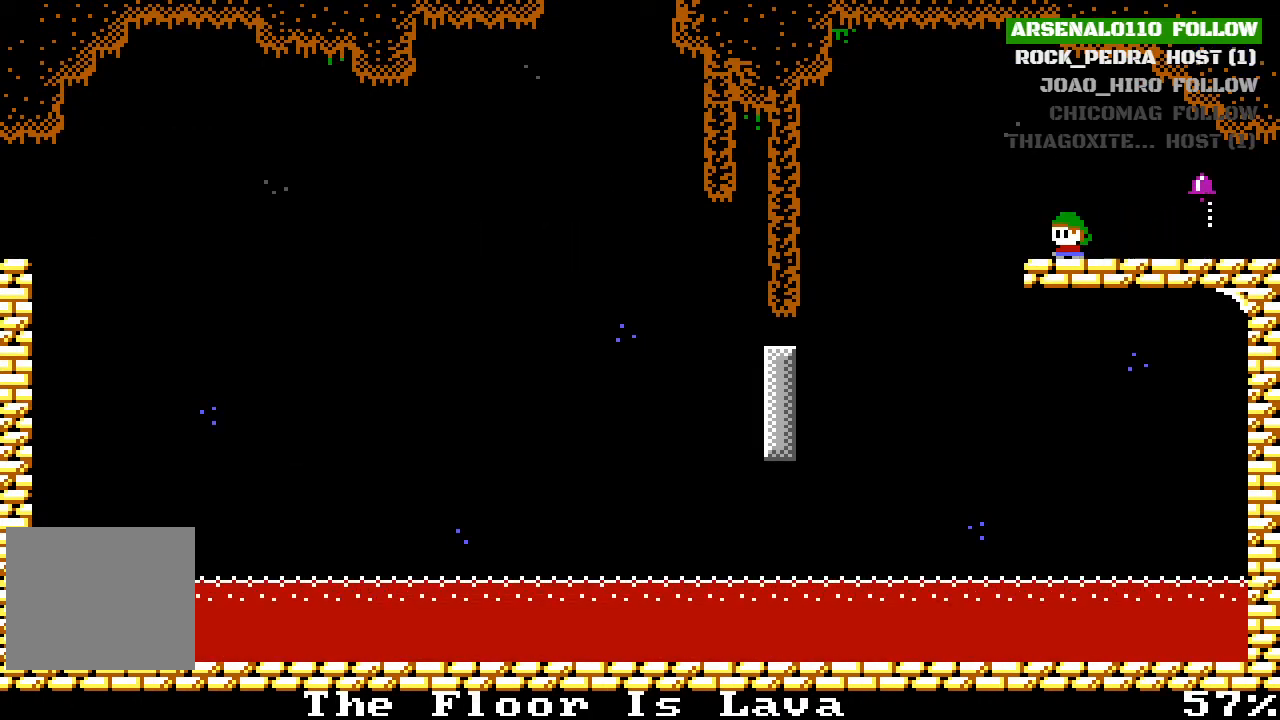
{"buttons": [], "left_stick": "center", "events": [[400, "DPAD_LEFT", "up"]]}
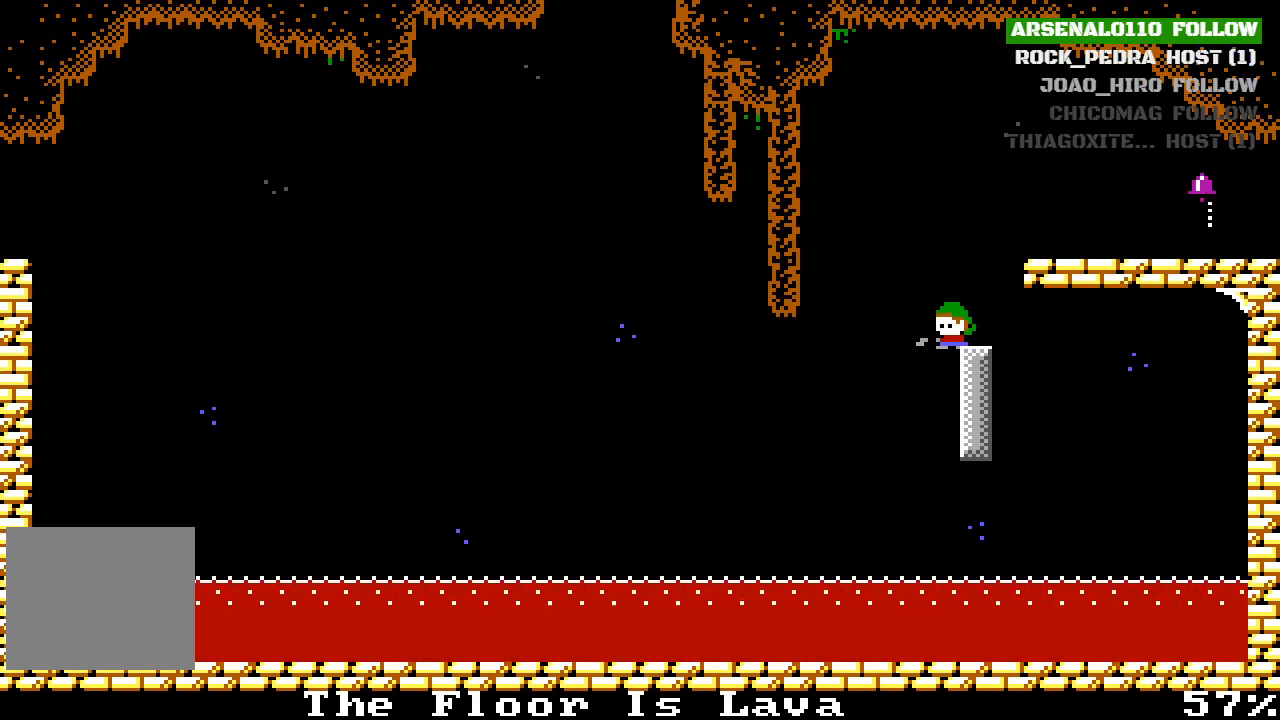
{"buttons": [], "left_stick": "center", "events": [[333, "DPAD_RIGHT", "down"], [367, "DPAD_RIGHT", "up"]]}
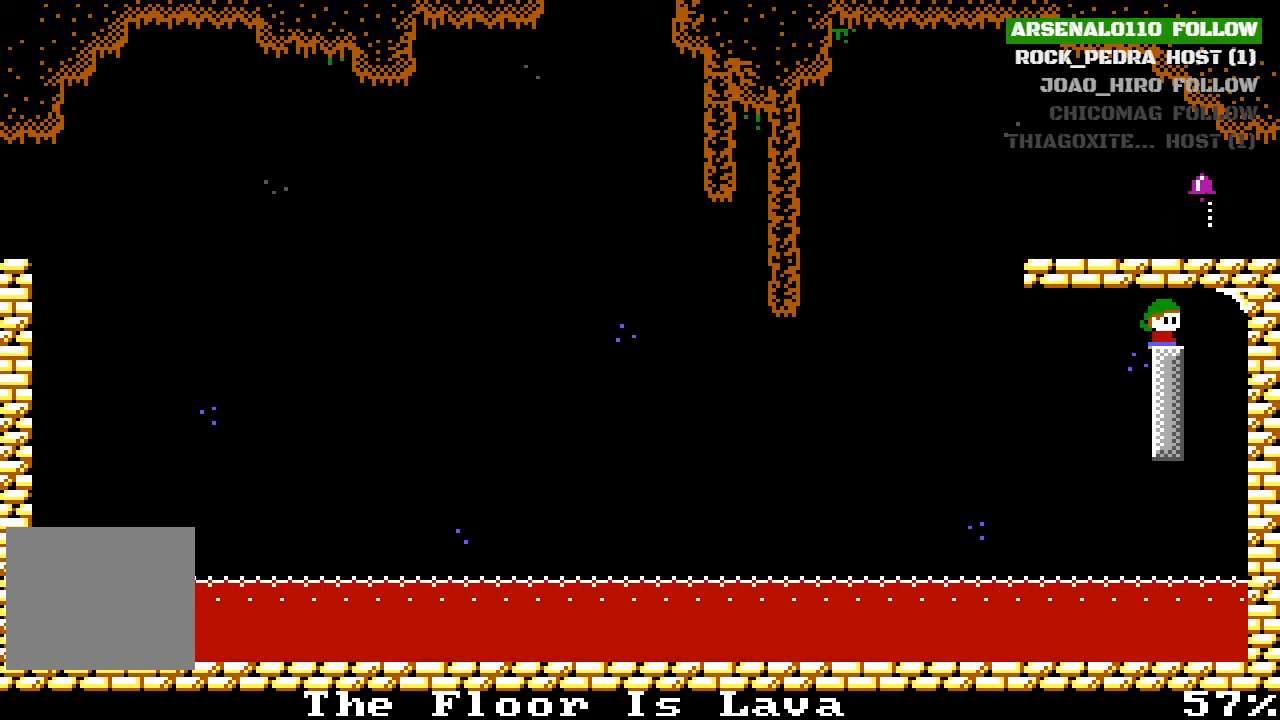
{"buttons": [], "left_stick": "center", "events": [[100, "DPAD_LEFT", "down"], [167, "DPAD_LEFT", "up"]]}
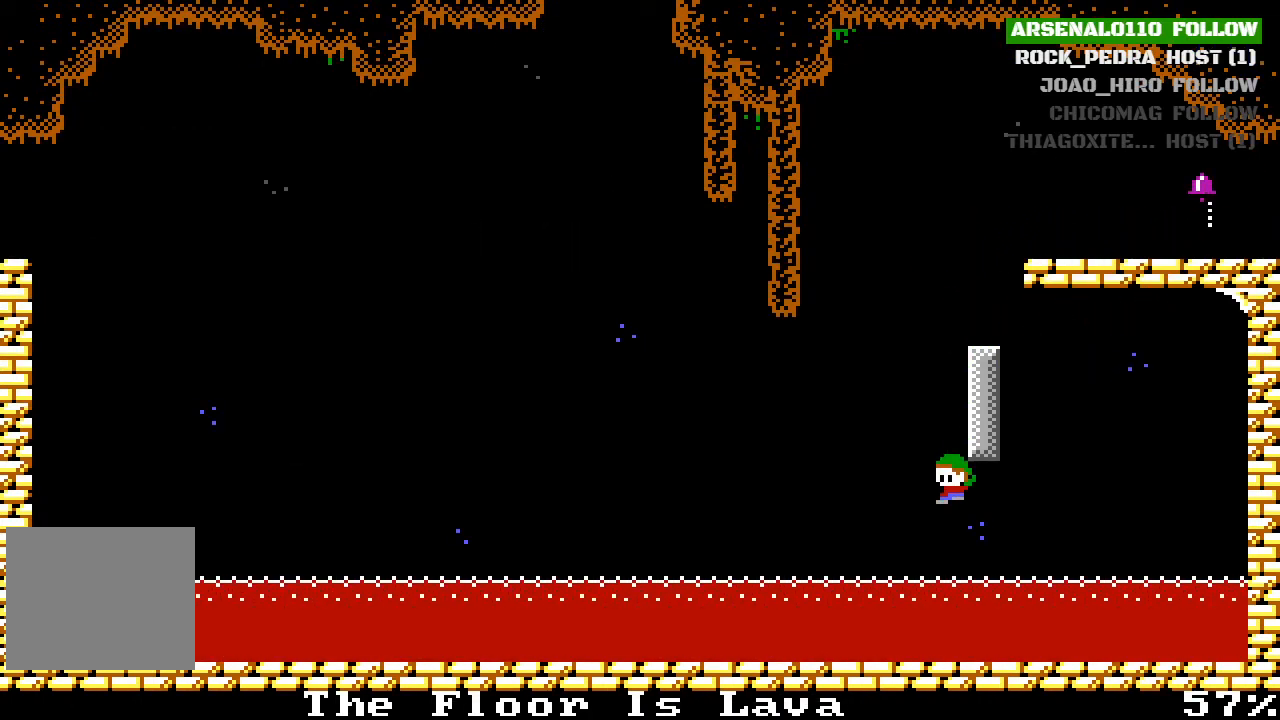
{"buttons": [], "left_stick": "center", "events": [[100, "CROSS", "down"], [100, "DPAD_RIGHT", "down"], [233, "DPAD_RIGHT", "up"], [300, "CROSS", "up"]]}
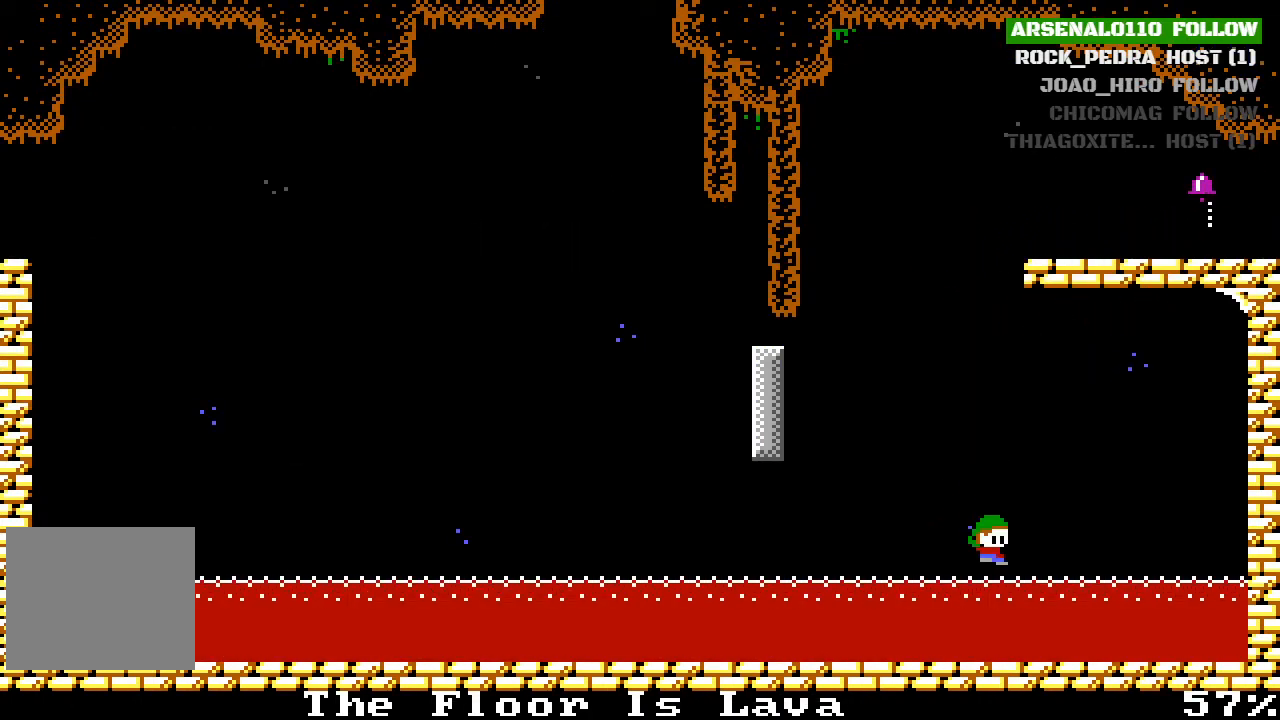
{"buttons": [], "left_stick": "center", "events": []}
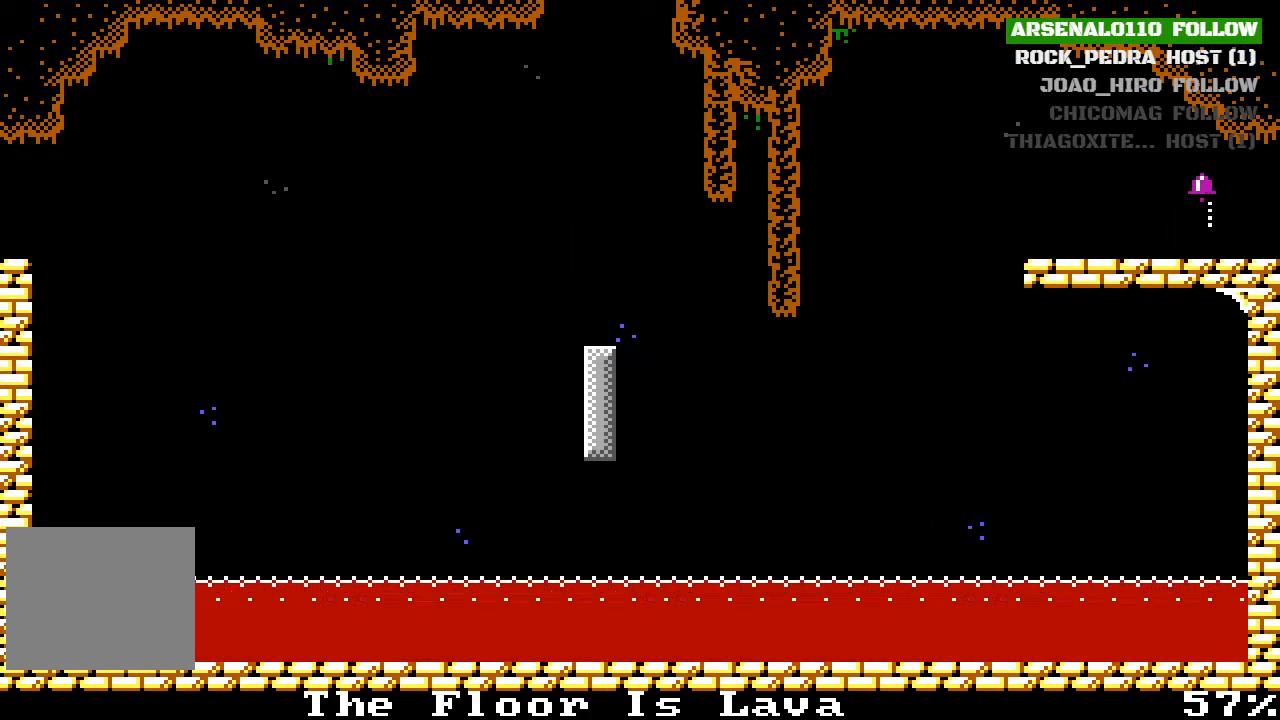
{"buttons": ["DPAD_RIGHT"], "left_stick": "center", "events": [[433, "DPAD_RIGHT", "down"]]}
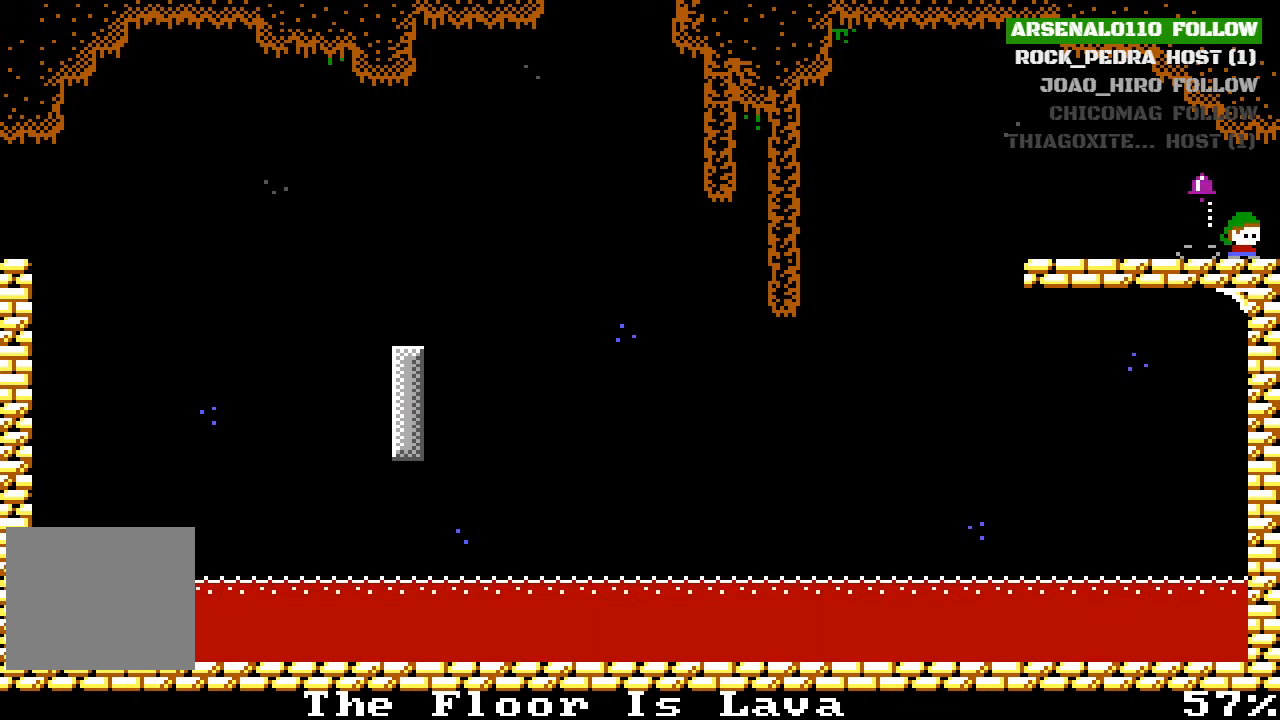
{"buttons": ["DPAD_LEFT"], "left_stick": "center", "events": [[200, "DPAD_RIGHT", "up"], [233, "DPAD_LEFT", "down"]]}
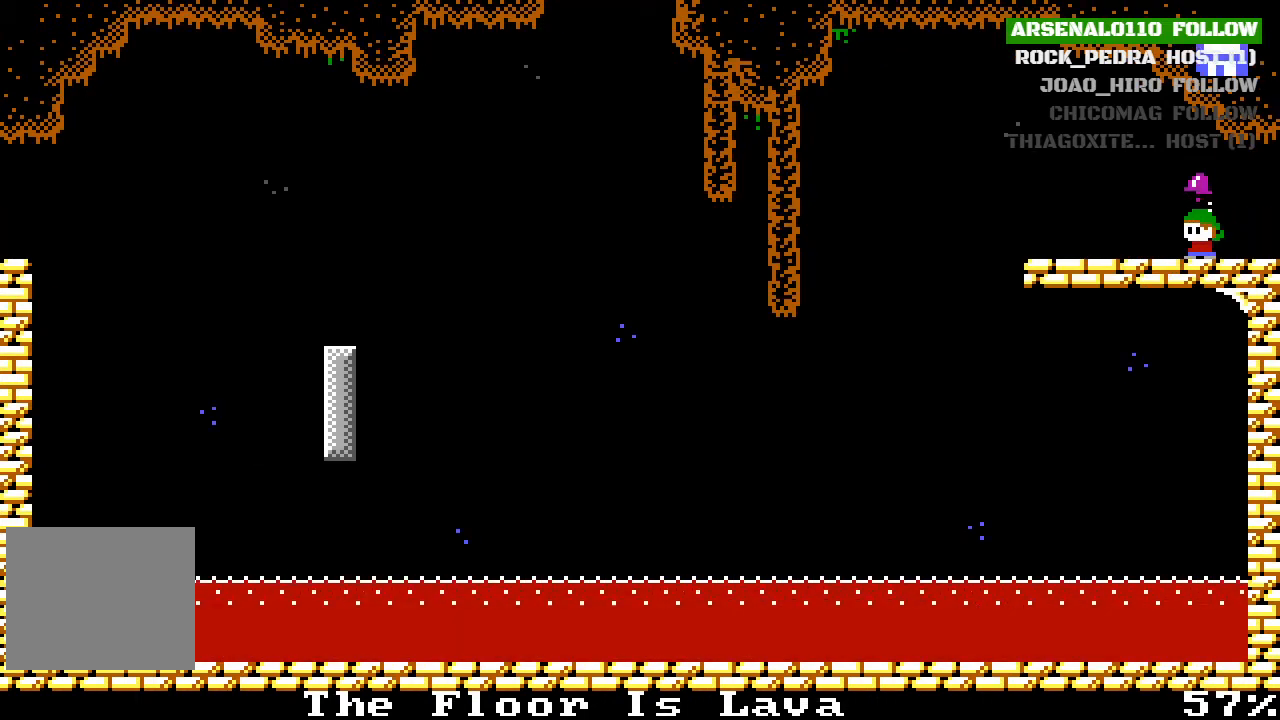
{"buttons": ["DPAD_LEFT"], "left_stick": "center", "events": [[33, "DPAD_LEFT", "up"], [333, "DPAD_LEFT", "down"]]}
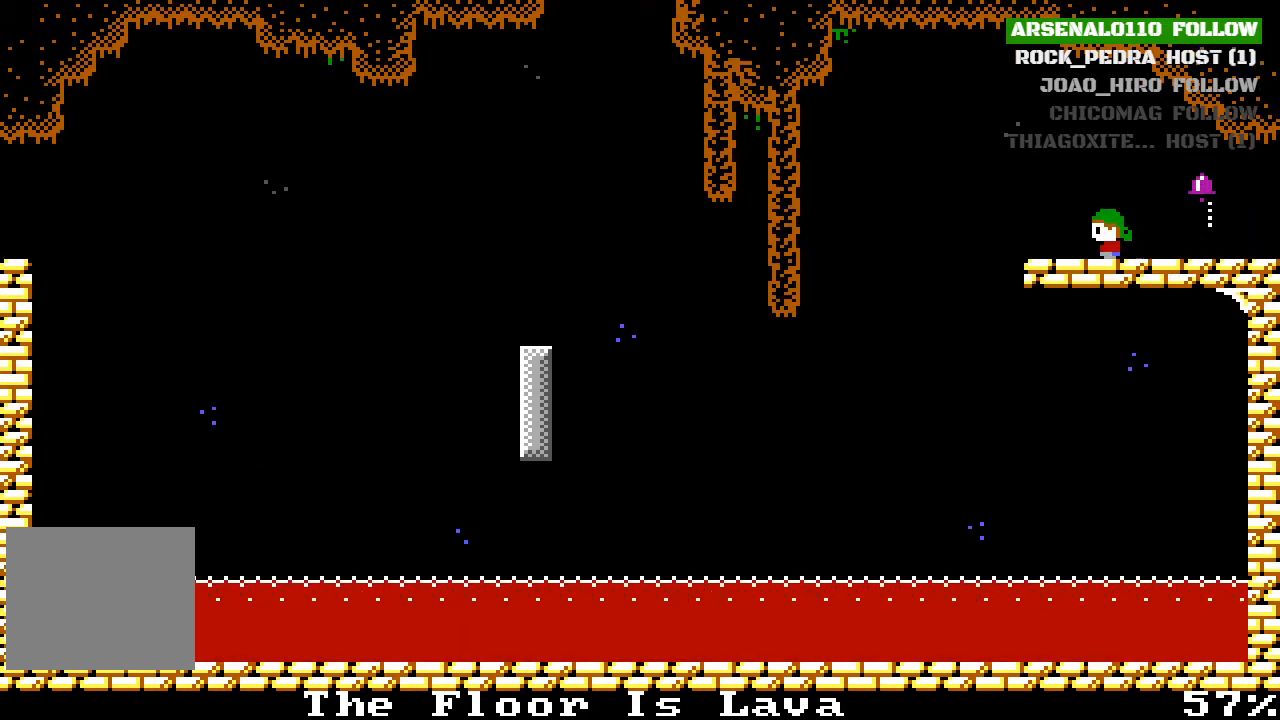
{"buttons": [], "left_stick": "center", "events": [[67, "DPAD_LEFT", "up"], [167, "DPAD_RIGHT", "down"], [500, "DPAD_RIGHT", "up"]]}
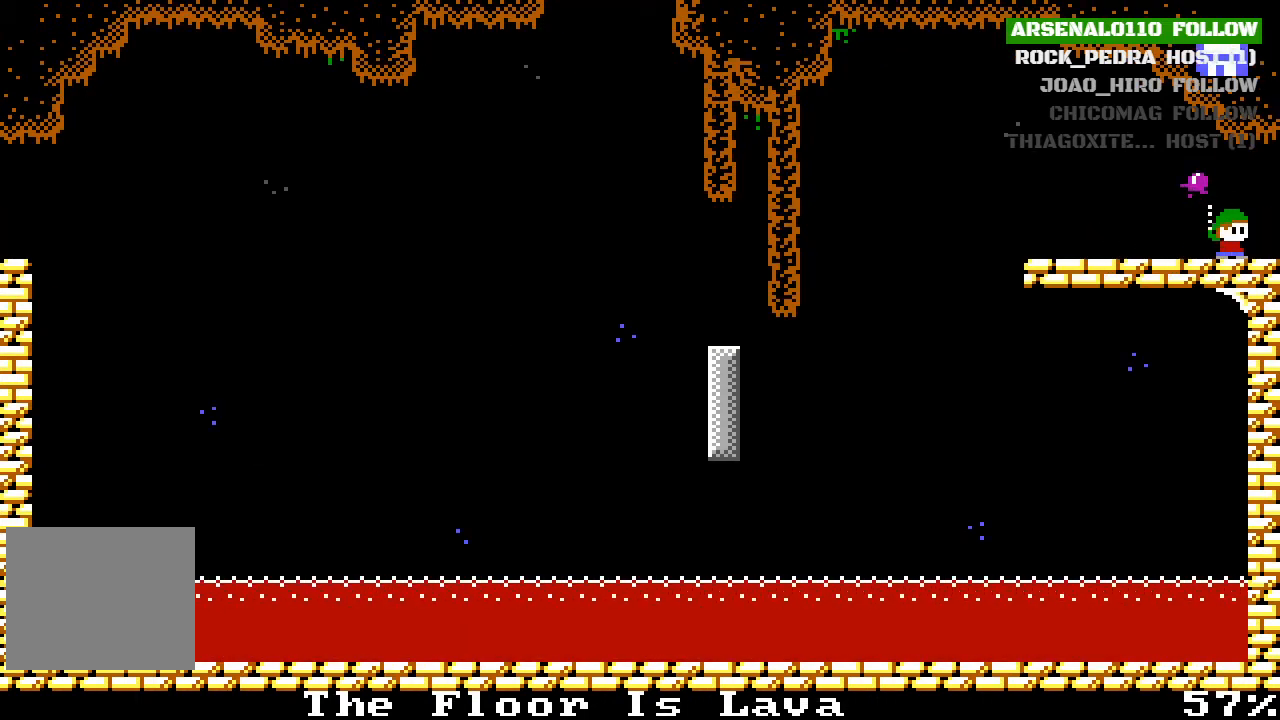
{"buttons": [], "left_stick": "center", "events": [[200, "DPAD_RIGHT", "down"], [433, "DPAD_RIGHT", "up"]]}
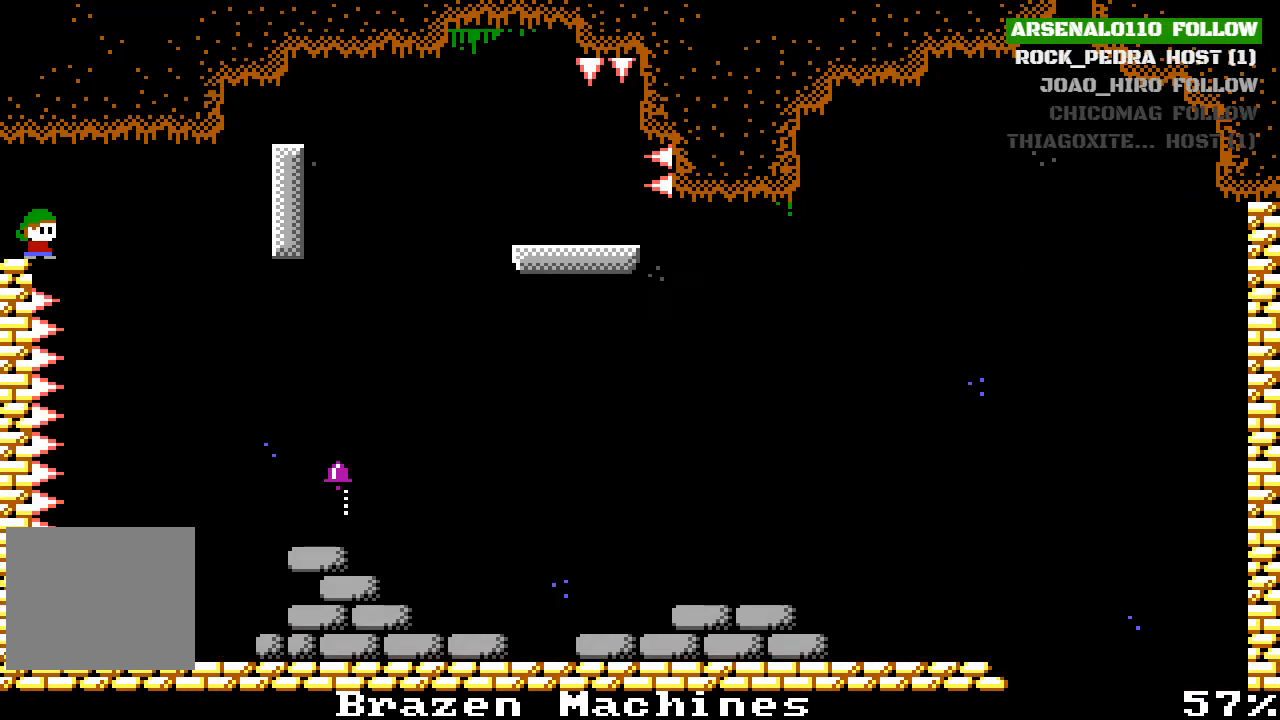
{"buttons": [], "left_stick": "center", "events": []}
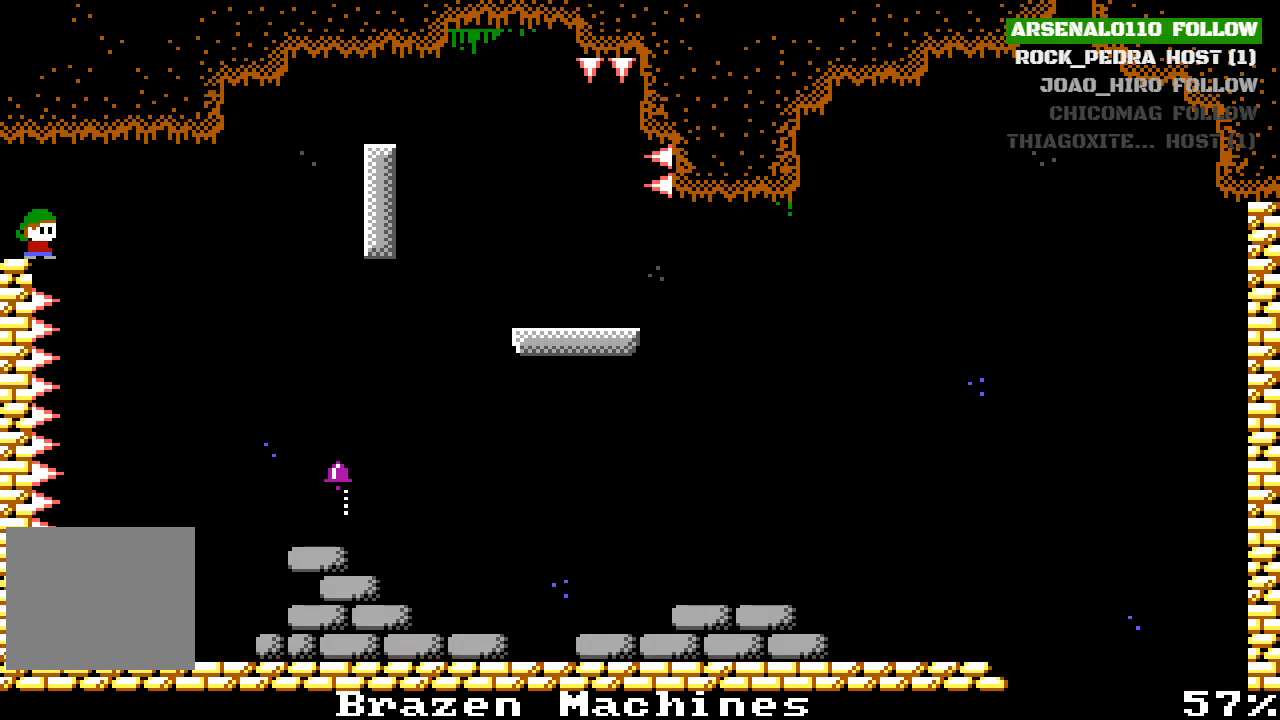
{"buttons": [], "left_stick": "center", "events": []}
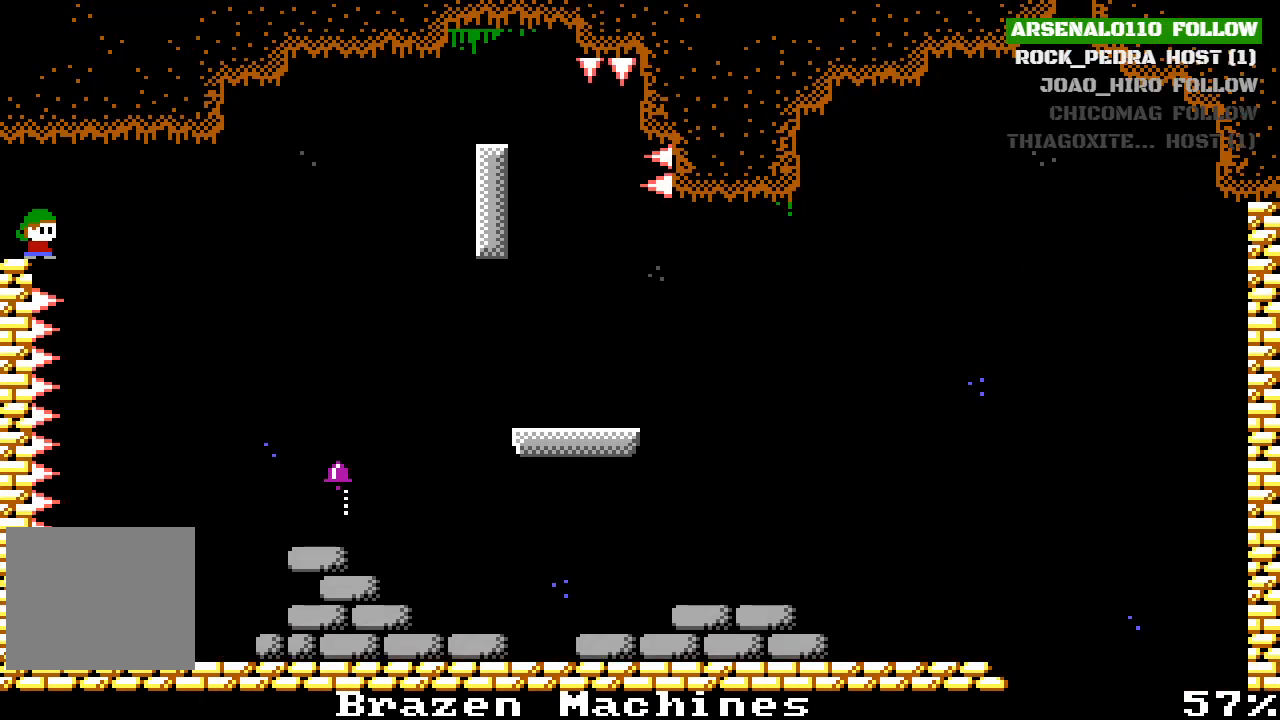
{"buttons": [], "left_stick": "center", "events": []}
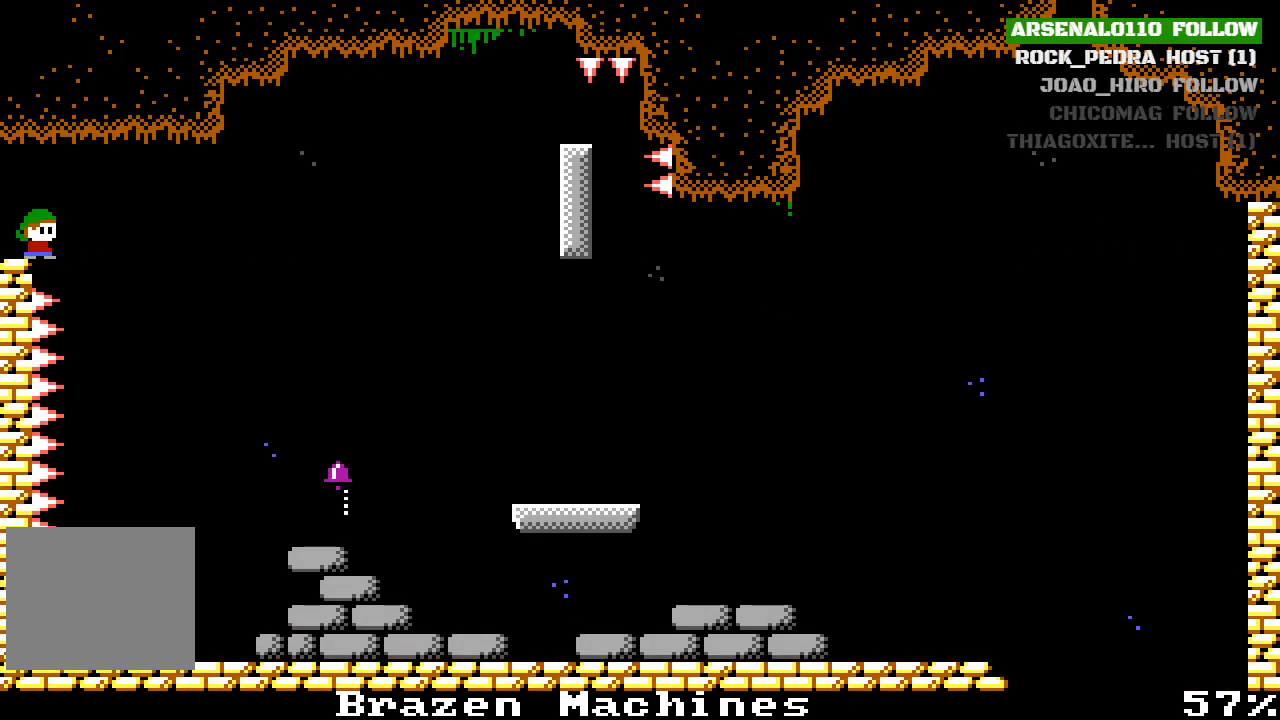
{"buttons": [], "left_stick": "center", "events": []}
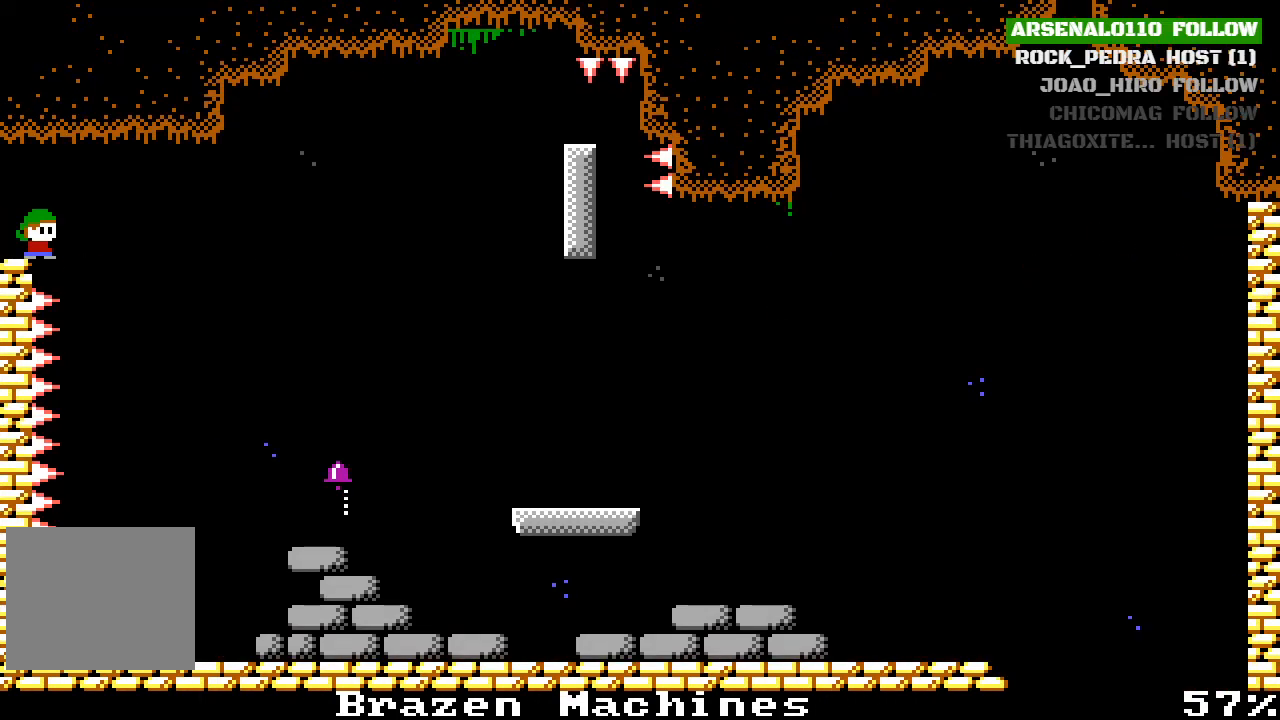
{"buttons": [], "left_stick": "center", "events": []}
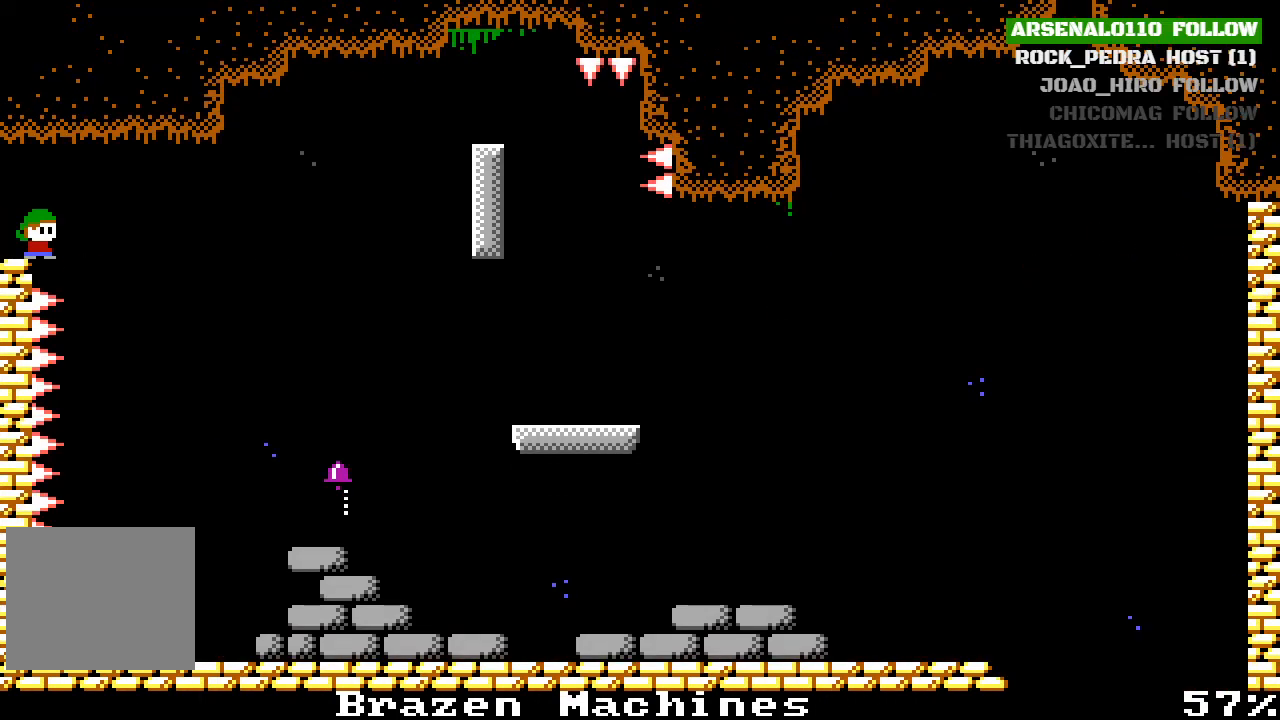
{"buttons": [], "left_stick": "center", "events": []}
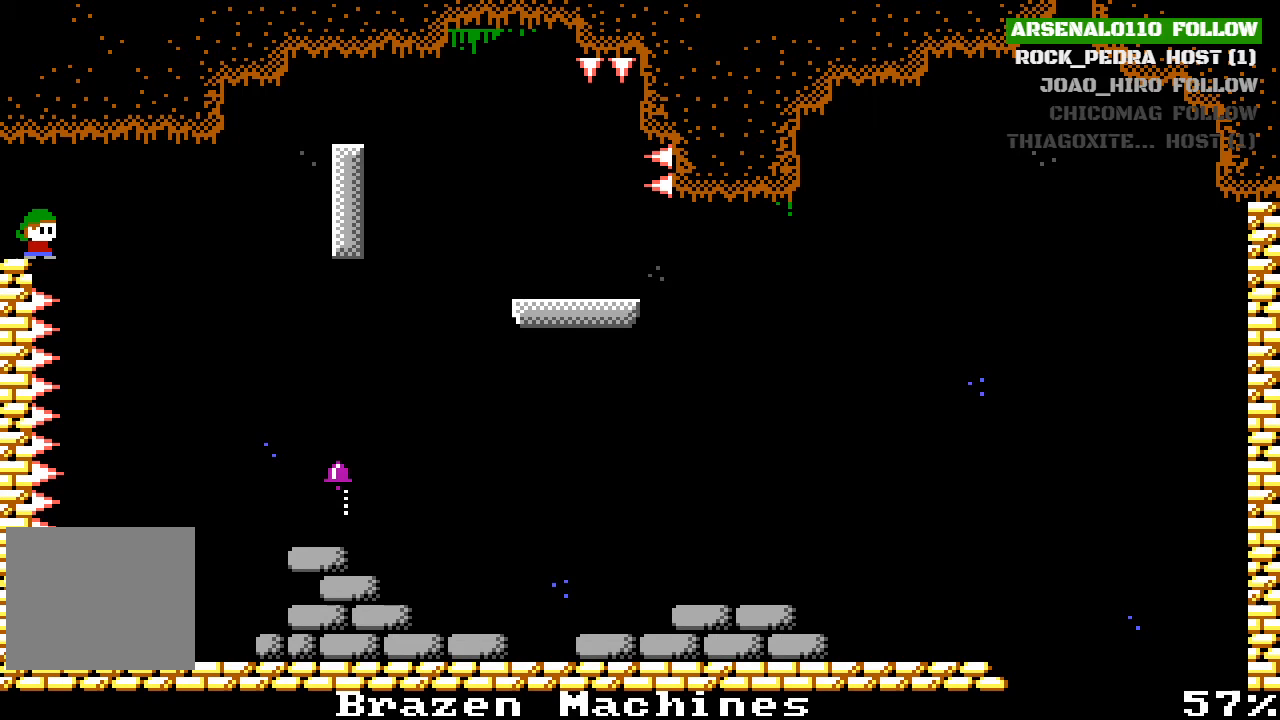
{"buttons": [], "left_stick": "center", "events": []}
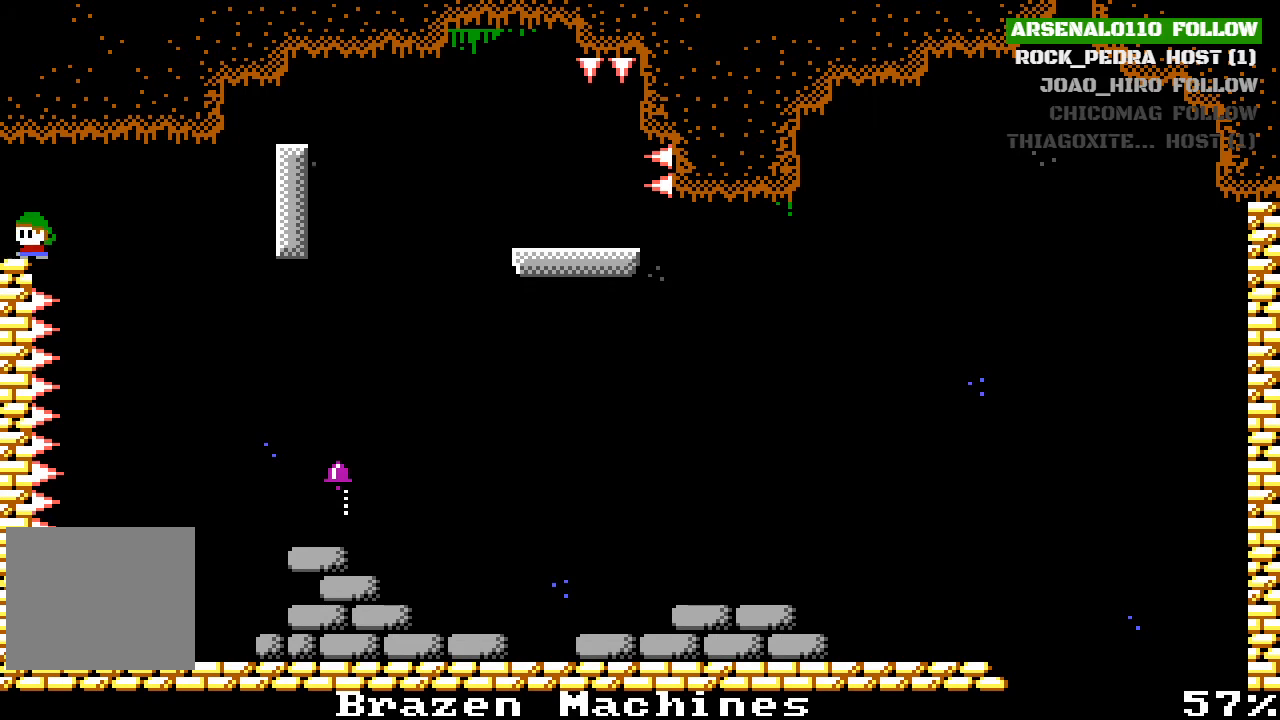
{"buttons": [], "left_stick": "center", "events": [[67, "DPAD_LEFT", "down"], [133, "DPAD_LEFT", "up"]]}